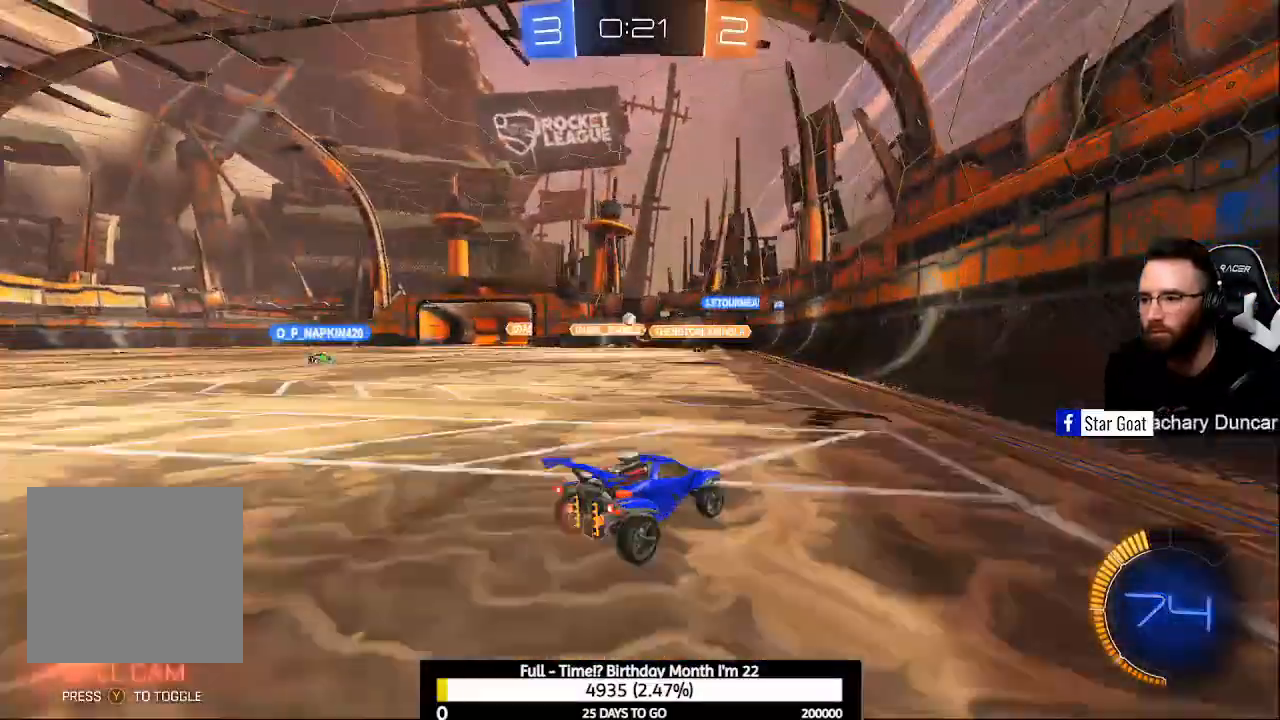
Gameplay with a controller (Xbox layout); each line is a JSON object with the inputs held at the frame after it. "events" lists button and stick changes between this image and that frame as [ms after this image, input, new state], when the widget could be followed in between.
{"buttons": [], "left_stick": "center", "right_stick": "center", "events": [[67, "left_stick", "left"], [200, "R2", "down"], [400, "R2", "up"], [500, "left_stick", "center"]]}
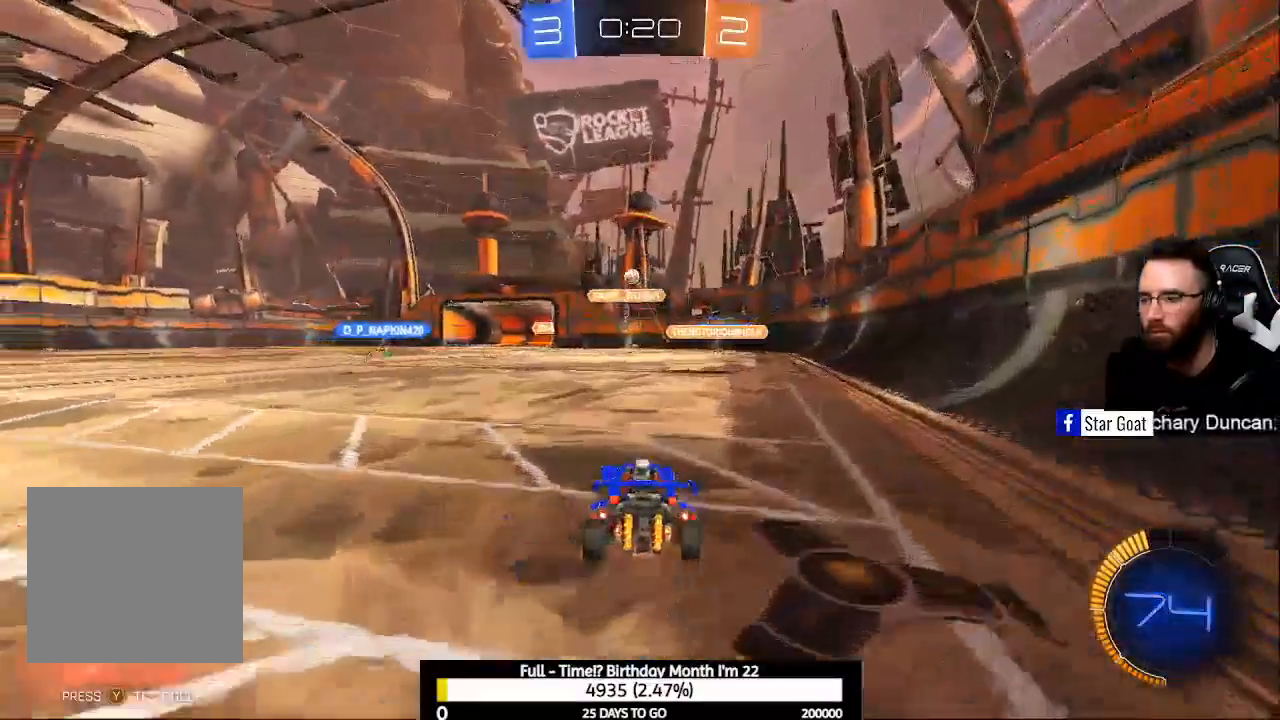
{"buttons": ["R2"], "left_stick": "center", "right_stick": "center", "events": [[133, "left_stick", "left"], [300, "L2", "down"], [400, "R2", "down"], [467, "L2", "up"], [467, "left_stick", "center"]]}
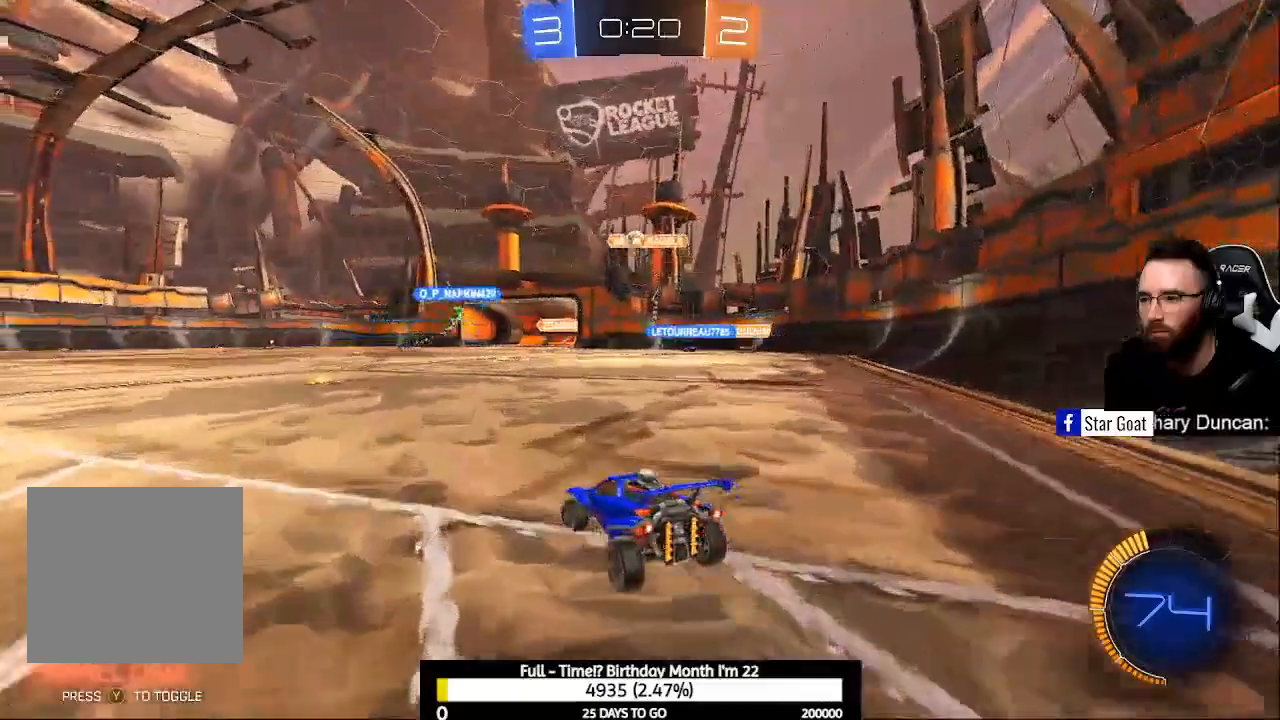
{"buttons": ["B", "R2"], "left_stick": "center", "right_stick": "center", "events": [[100, "B", "down"], [133, "left_stick", "left"], [300, "left_stick", "center"]]}
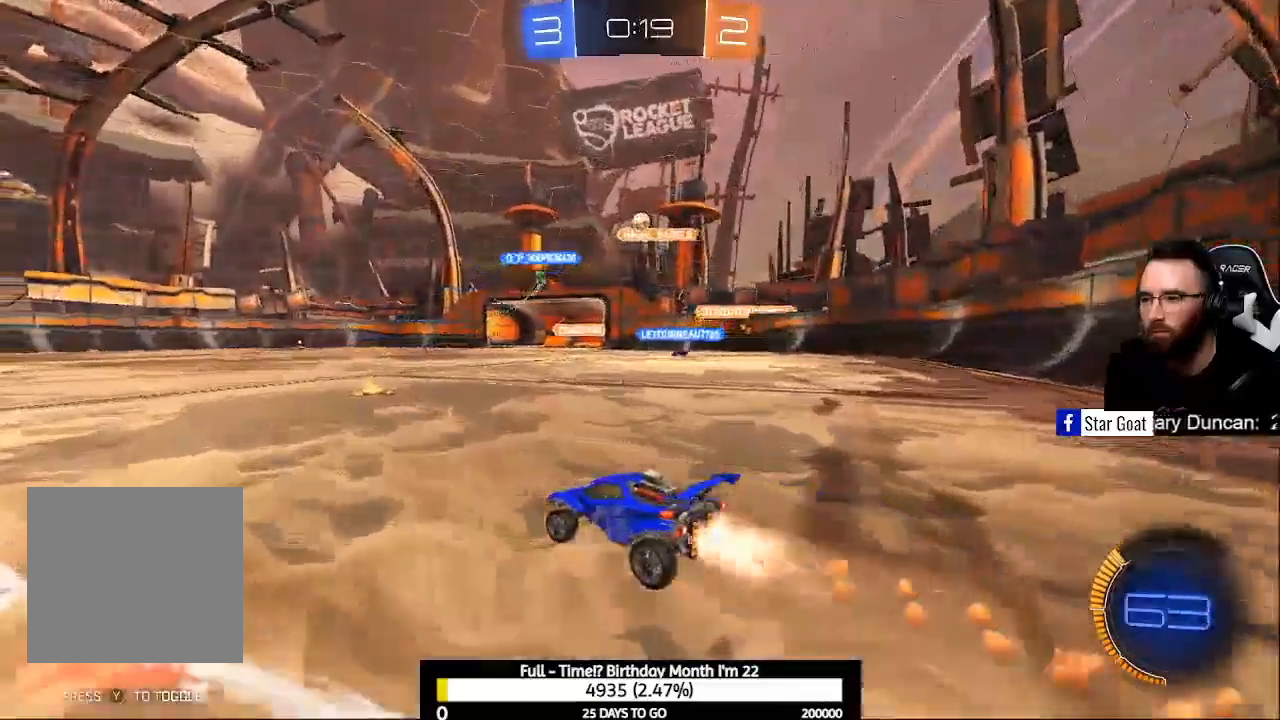
{"buttons": [], "left_stick": "up-left", "right_stick": "center", "events": [[67, "left_stick", "right"], [233, "left_stick", "center"], [333, "B", "up"], [467, "R2", "up"], [500, "left_stick", "up-left"]]}
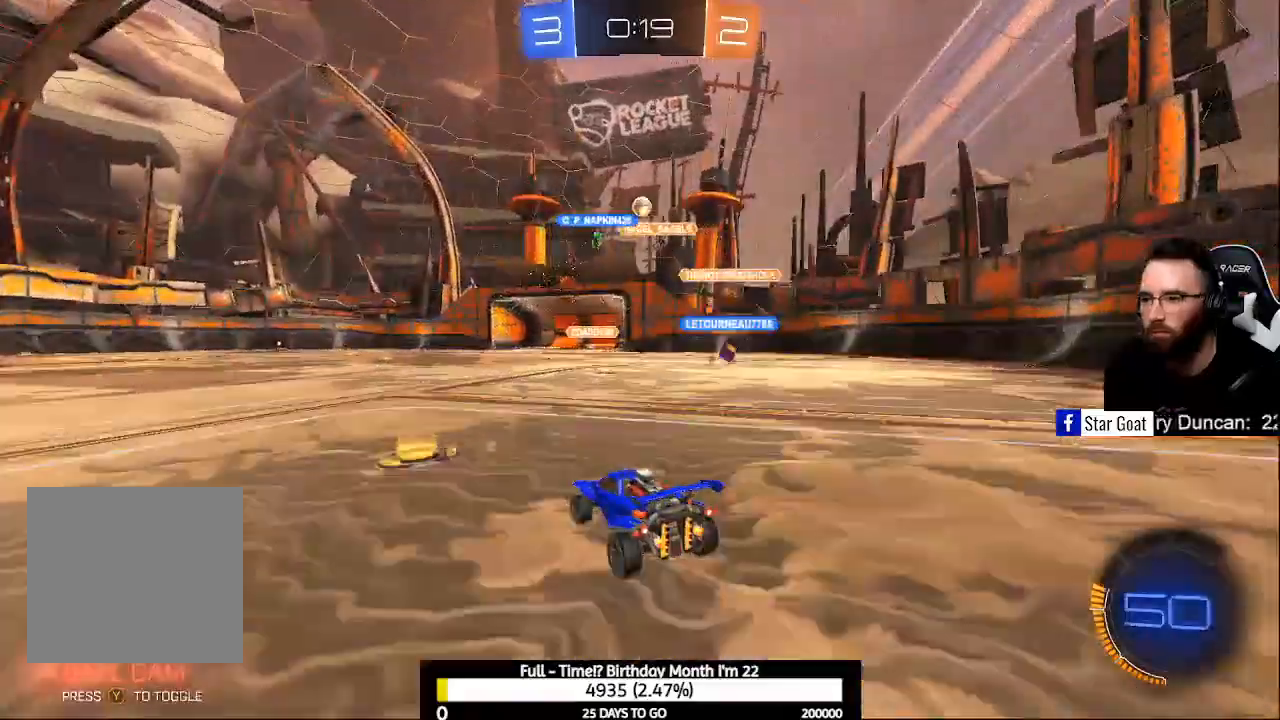
{"buttons": ["R2"], "left_stick": "center", "right_stick": "center", "events": [[333, "left_stick", "right"], [467, "R2", "down"], [467, "left_stick", "center"]]}
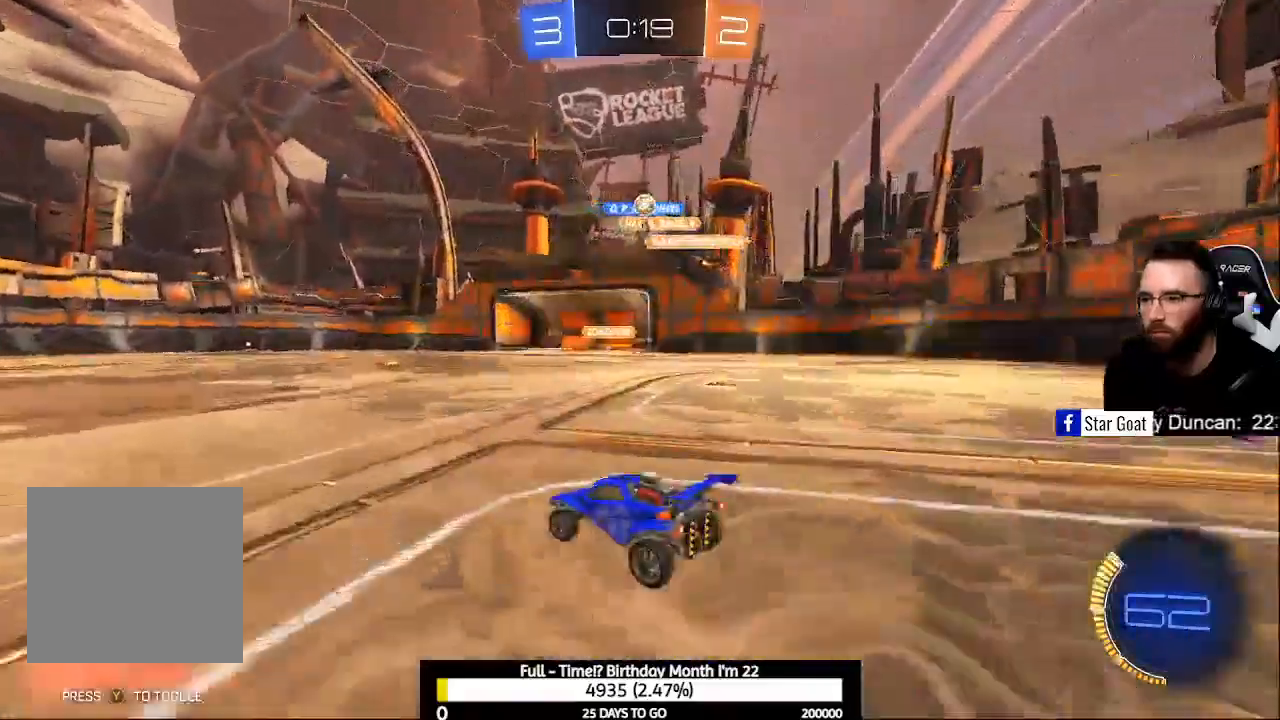
{"buttons": ["R2"], "left_stick": "center", "right_stick": "center", "events": []}
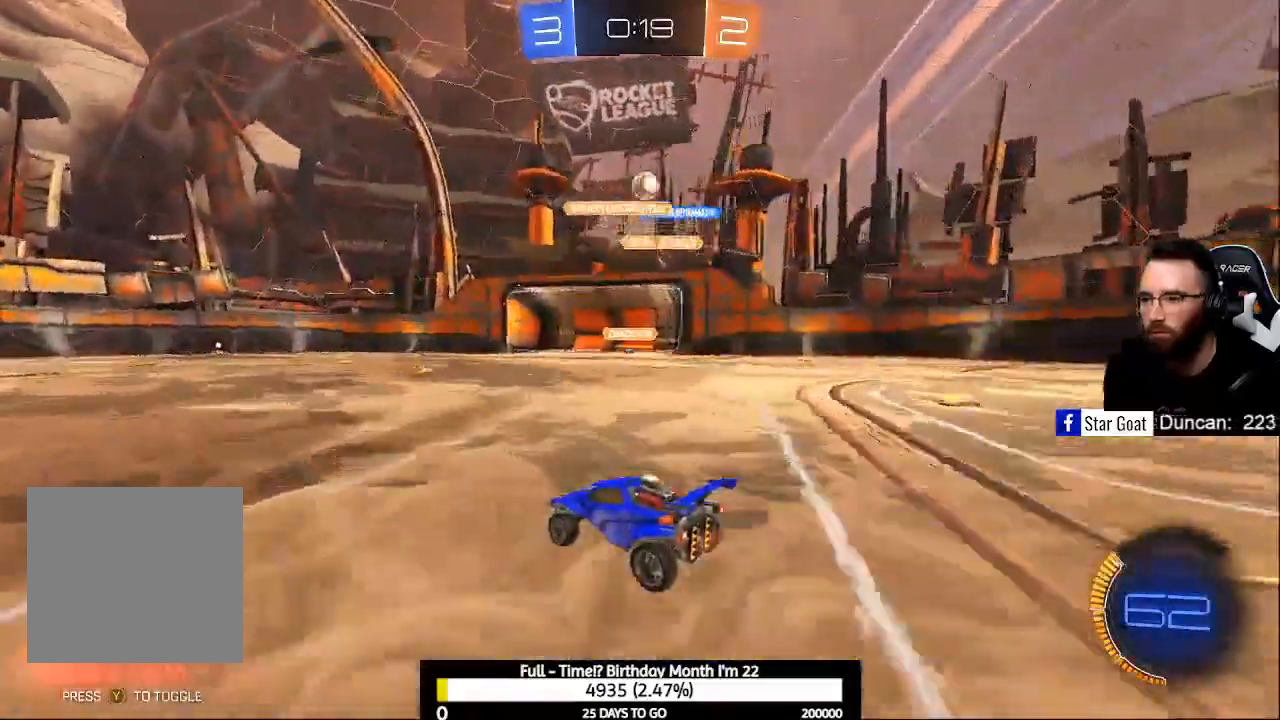
{"buttons": ["L2"], "left_stick": "left", "right_stick": "center", "events": [[167, "R2", "up"], [200, "L2", "down"], [267, "left_stick", "left"], [333, "left_stick", "center"], [467, "left_stick", "left"]]}
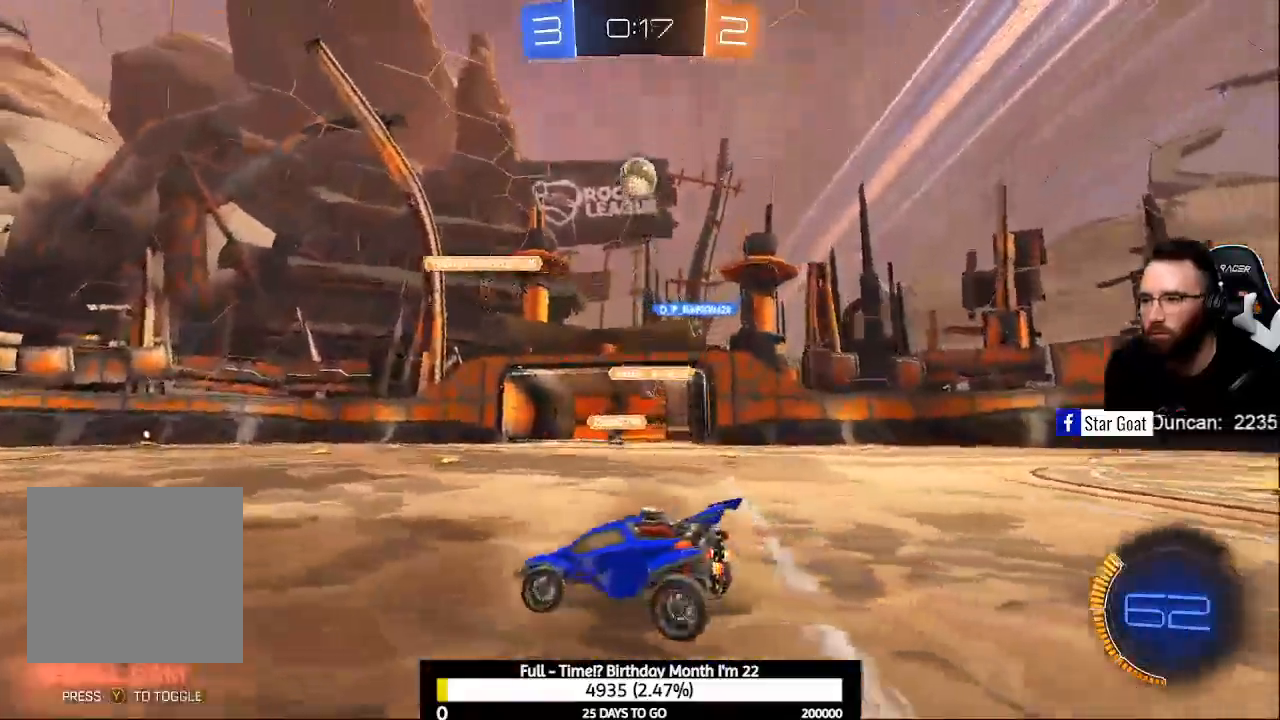
{"buttons": ["R2"], "left_stick": "left", "right_stick": "center", "events": [[133, "L2", "up"], [133, "R2", "down"]]}
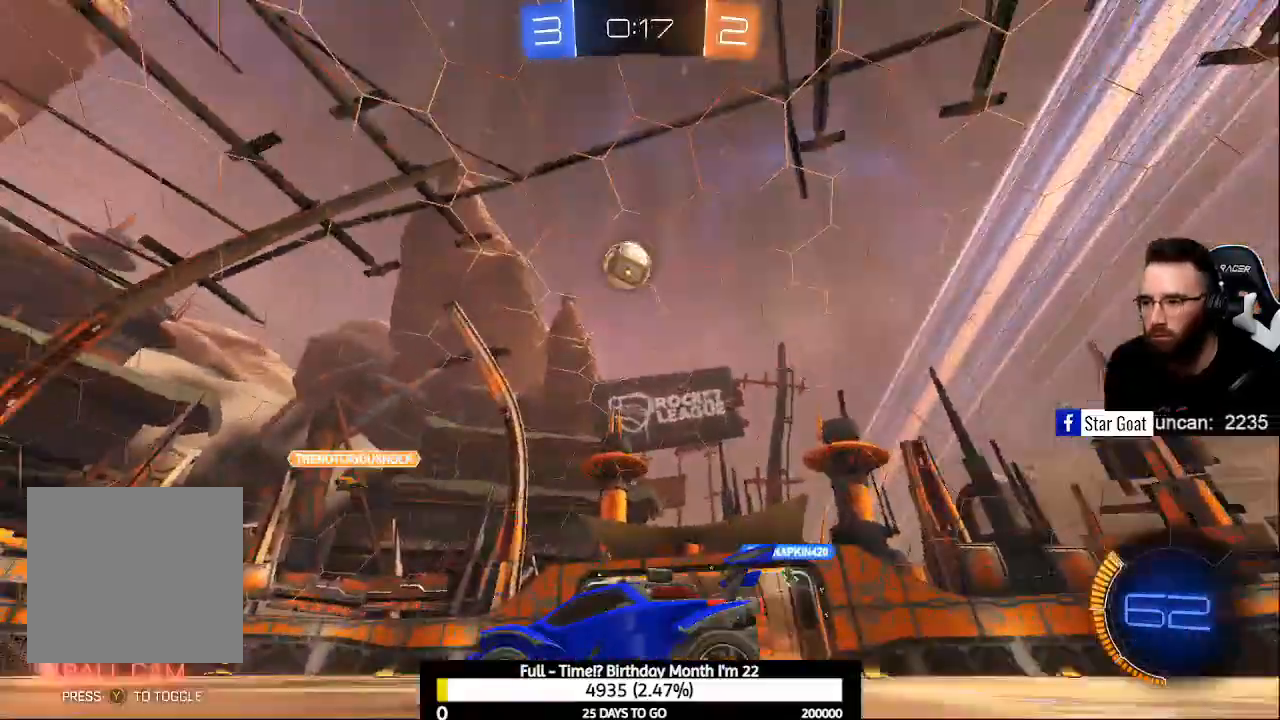
{"buttons": ["R2"], "left_stick": "center", "right_stick": "center", "events": [[400, "left_stick", "center"]]}
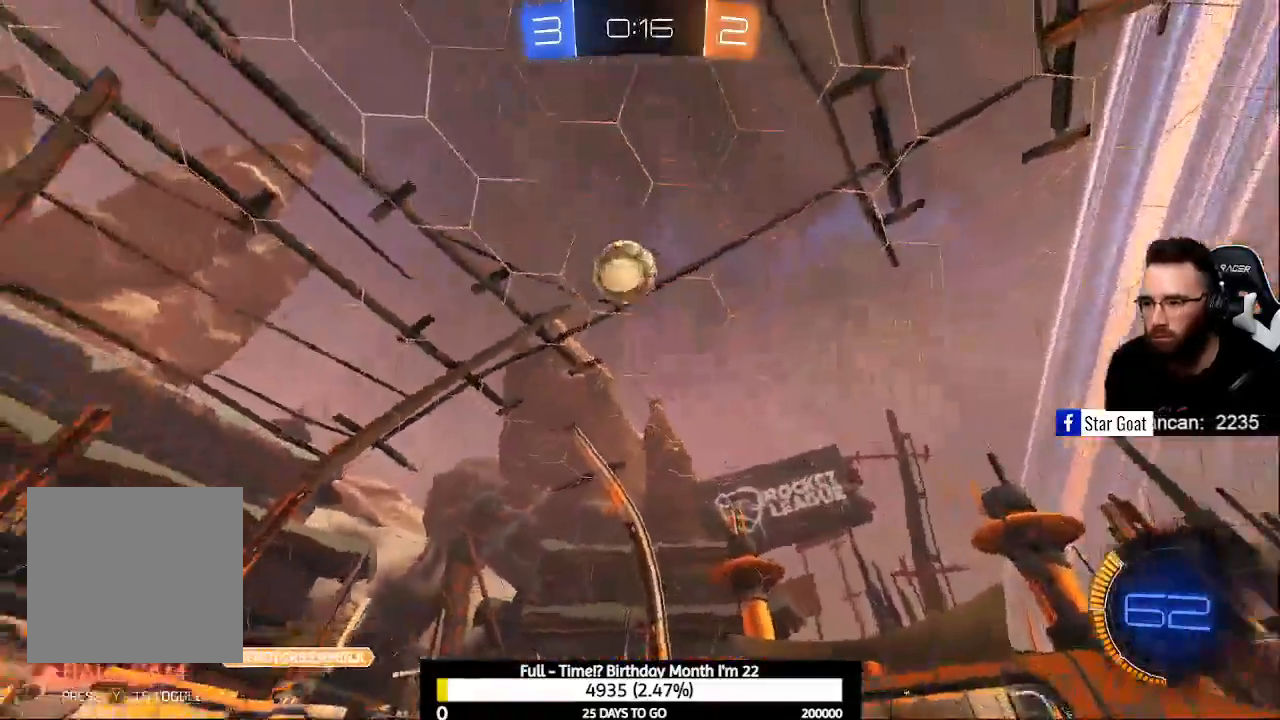
{"buttons": ["B", "R2"], "left_stick": "center", "right_stick": "center", "events": [[200, "B", "down"], [200, "Y", "down"], [300, "Y", "up"], [333, "B", "up"], [467, "B", "down"]]}
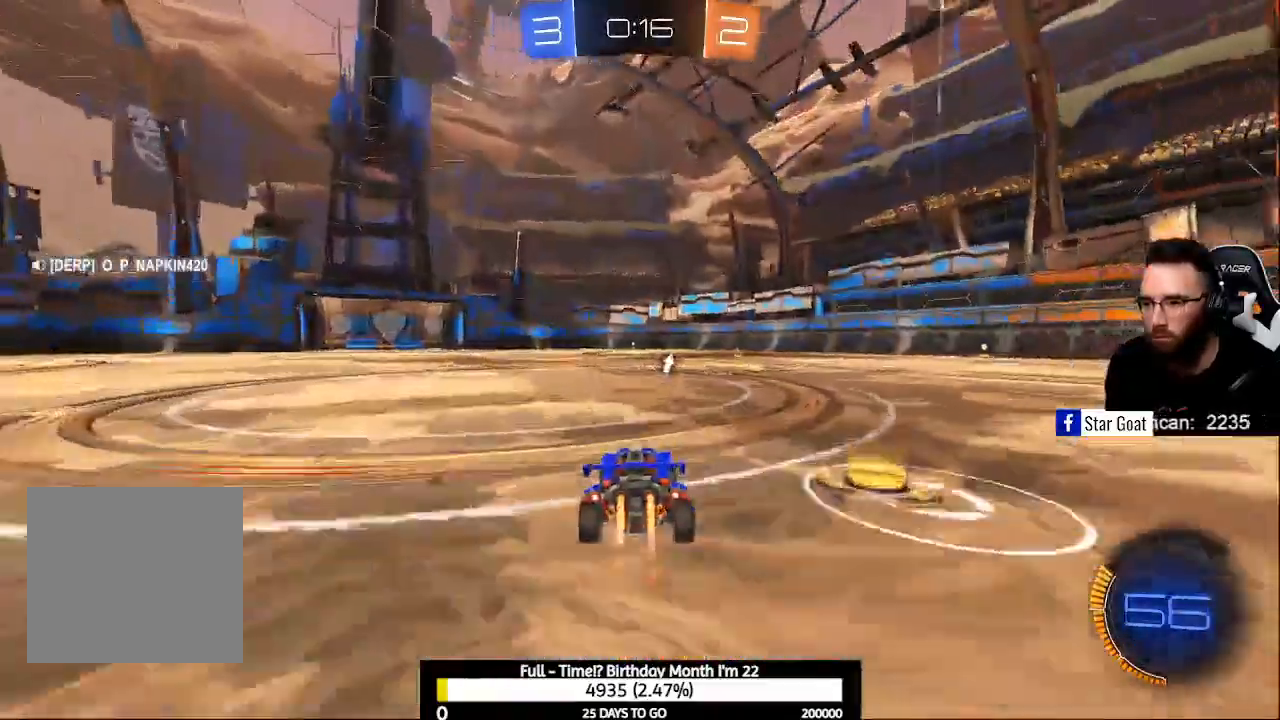
{"buttons": [], "left_stick": "left", "right_stick": "center", "events": [[133, "left_stick", "left"], [167, "B", "up"], [267, "R2", "up"], [367, "B", "down"], [400, "B", "up"]]}
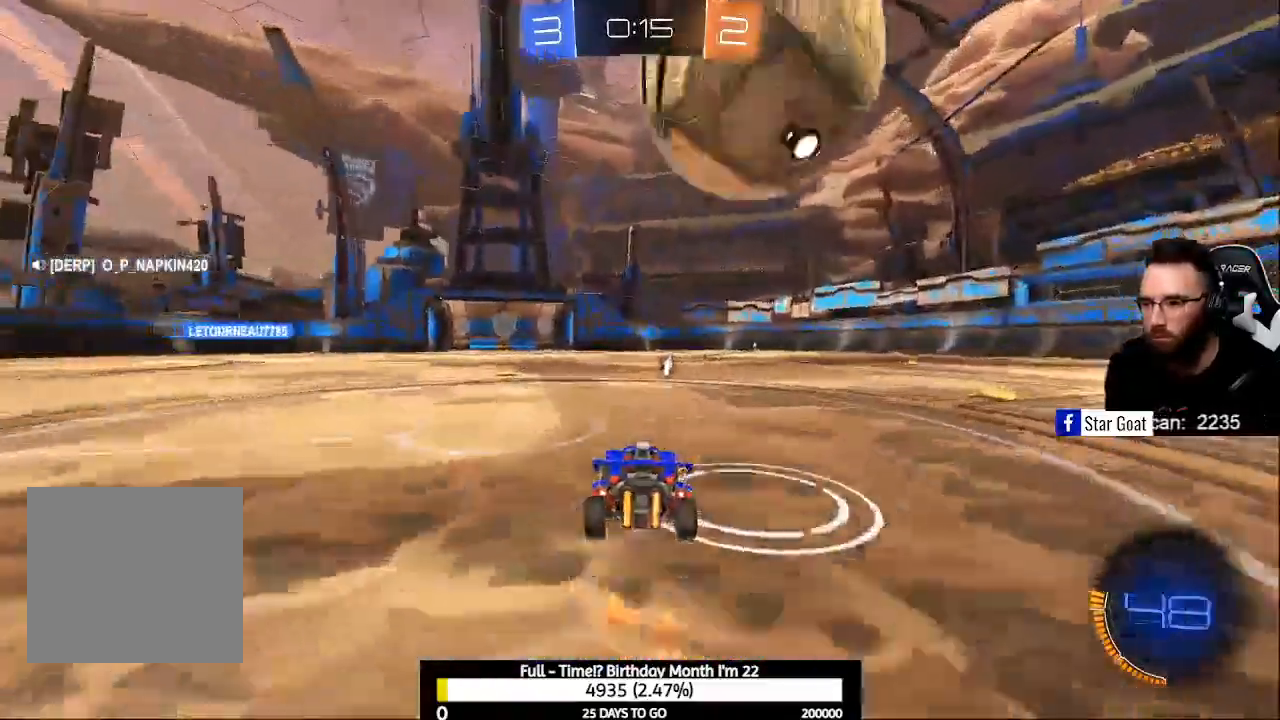
{"buttons": ["B", "R2"], "left_stick": "down-right", "right_stick": "center", "events": [[167, "B", "down"], [167, "R2", "down"], [367, "left_stick", "center"], [500, "left_stick", "down-right"]]}
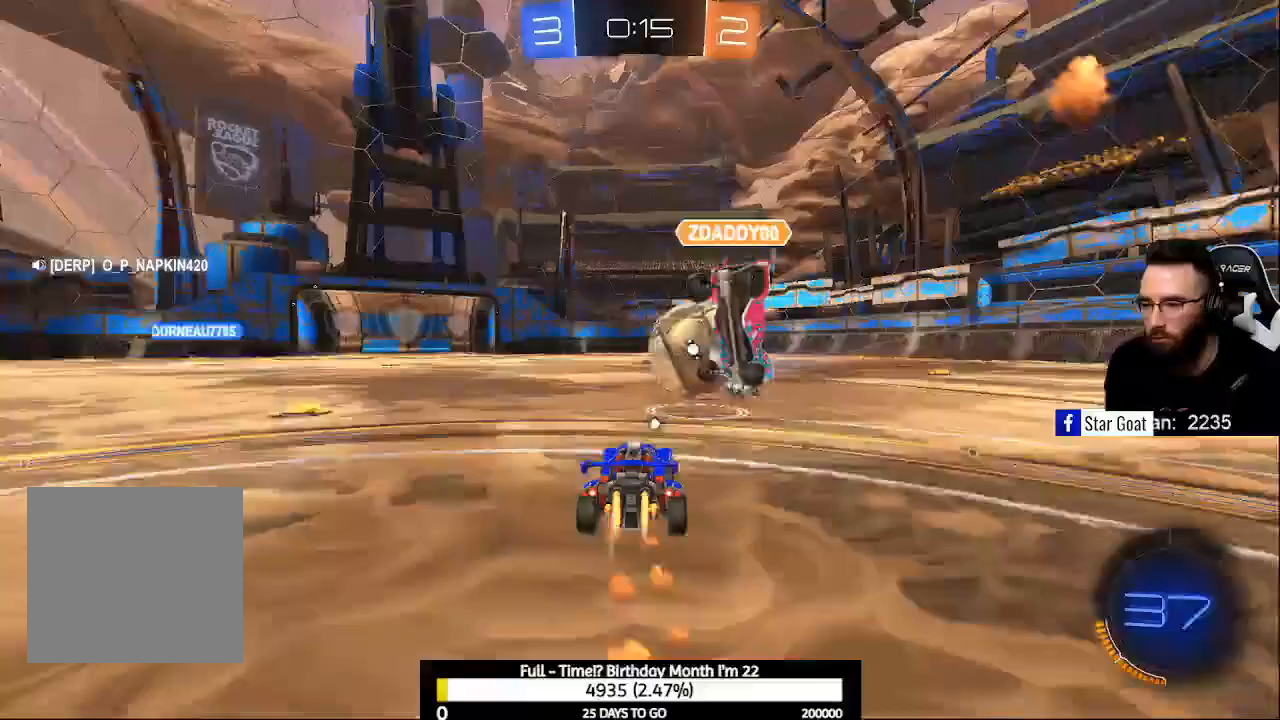
{"buttons": ["R2"], "left_stick": "left", "right_stick": "center", "events": [[33, "left_stick", "center"], [133, "B", "up"], [200, "left_stick", "left"], [300, "Y", "down"], [400, "Y", "up"]]}
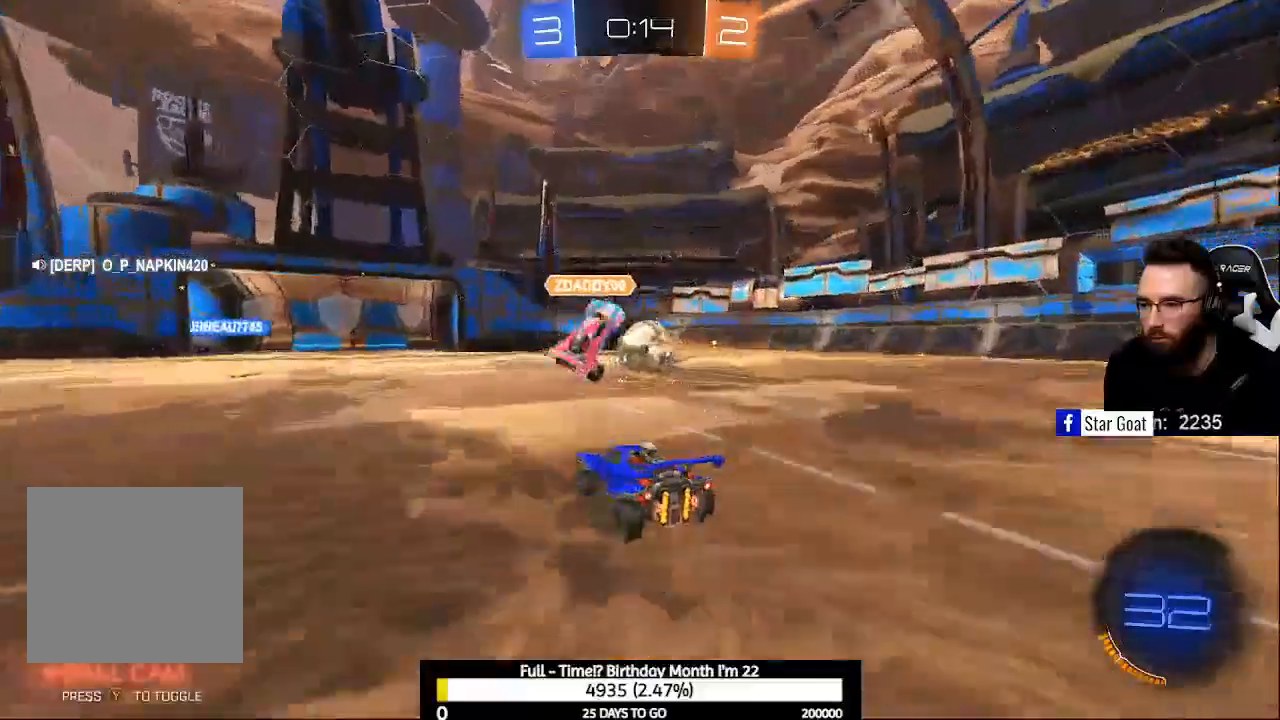
{"buttons": ["R2"], "left_stick": "center", "right_stick": "center", "events": [[100, "left_stick", "center"], [233, "Y", "down"], [300, "Y", "up"]]}
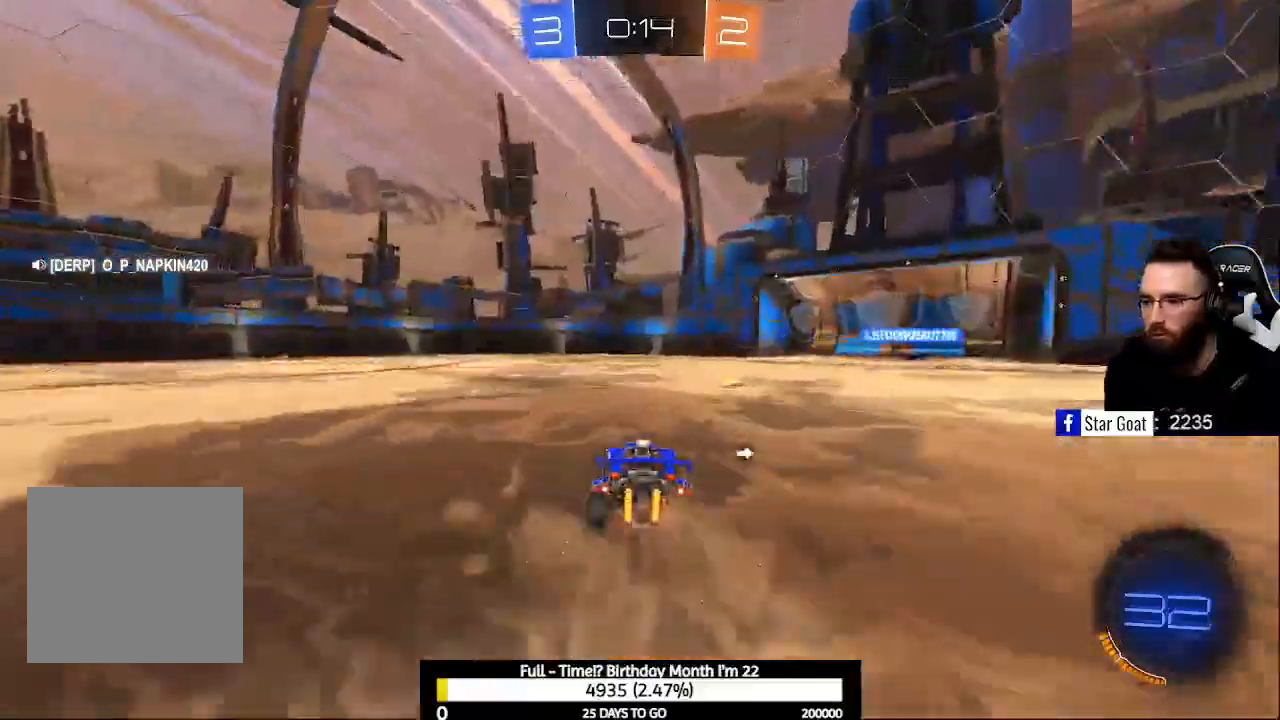
{"buttons": ["R2"], "left_stick": "center", "right_stick": "center", "events": []}
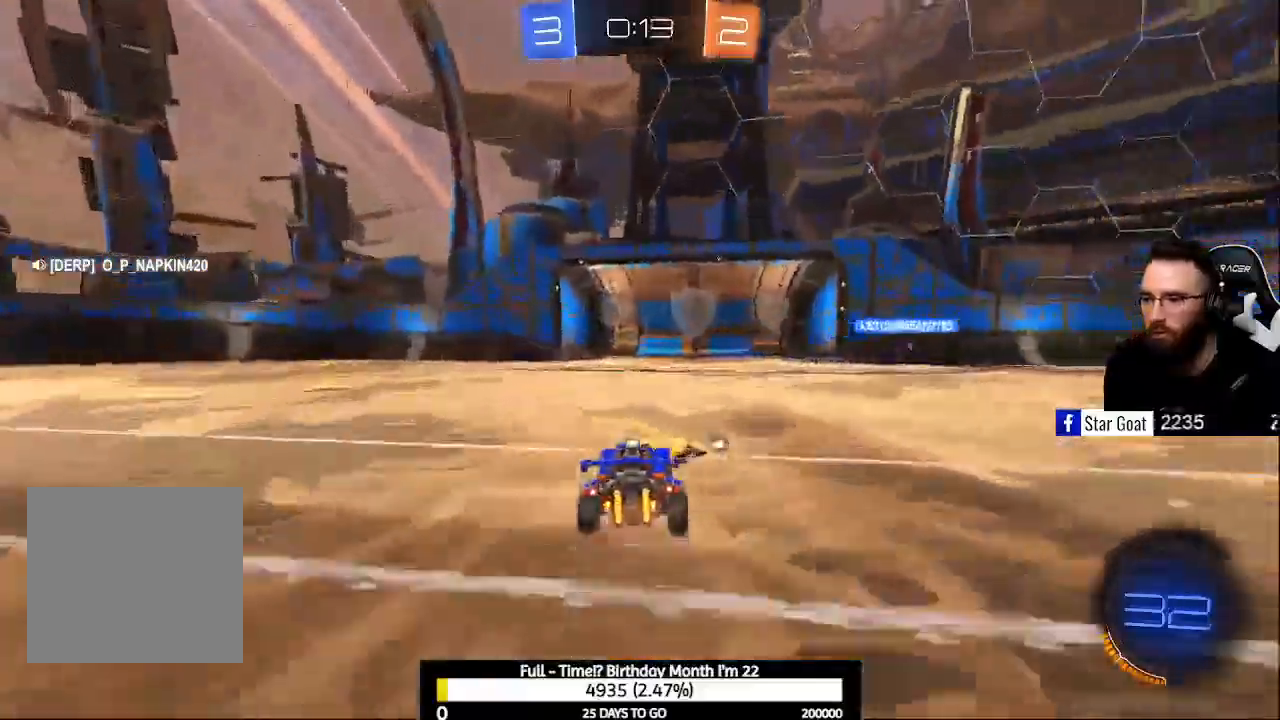
{"buttons": ["R2"], "left_stick": "center", "right_stick": "center", "events": [[433, "Y", "down"], [500, "Y", "up"]]}
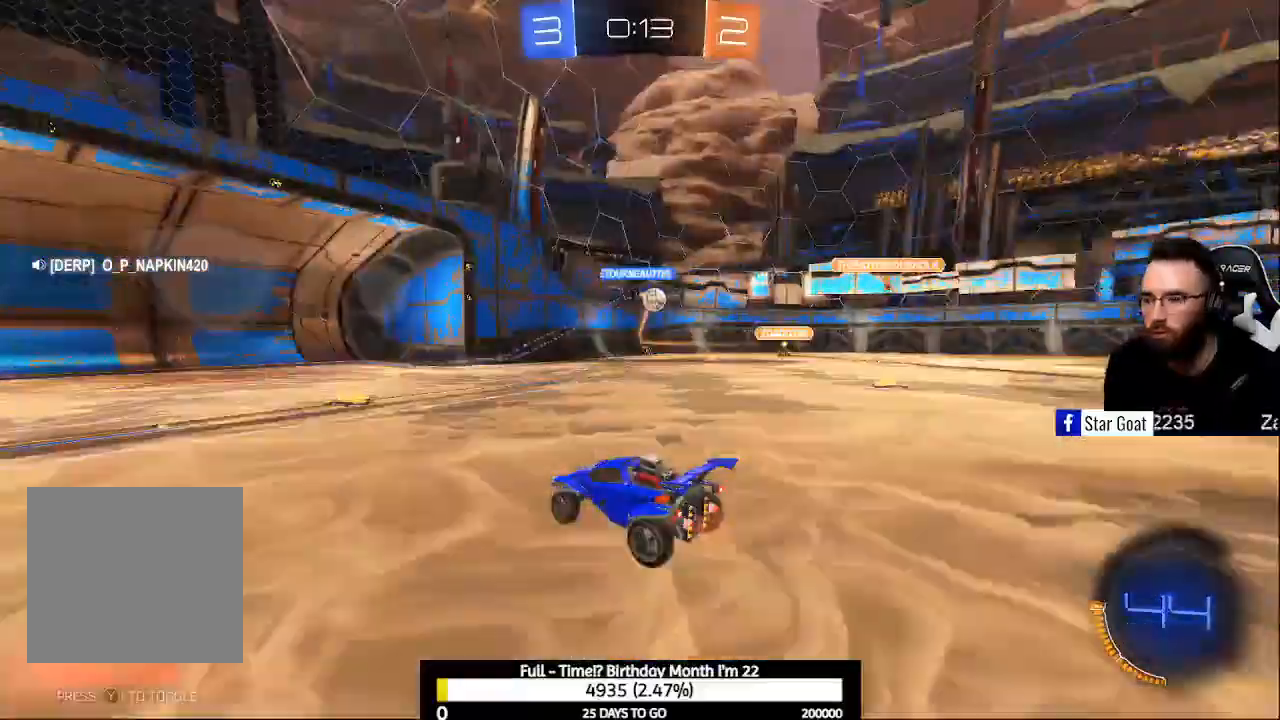
{"buttons": ["R2"], "left_stick": "center", "right_stick": "center", "events": []}
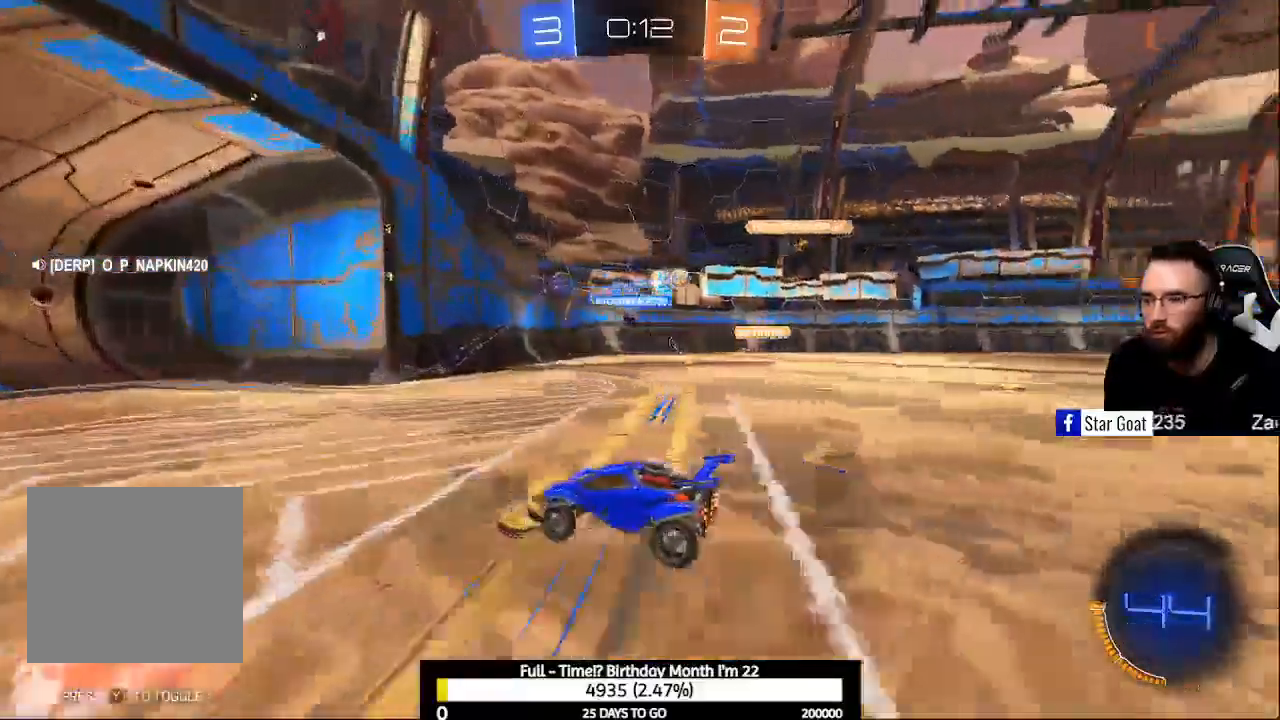
{"buttons": ["X", "R2"], "left_stick": "down-right", "right_stick": "center", "events": [[167, "left_stick", "down-right"], [200, "X", "down"], [300, "X", "up"], [500, "X", "down"]]}
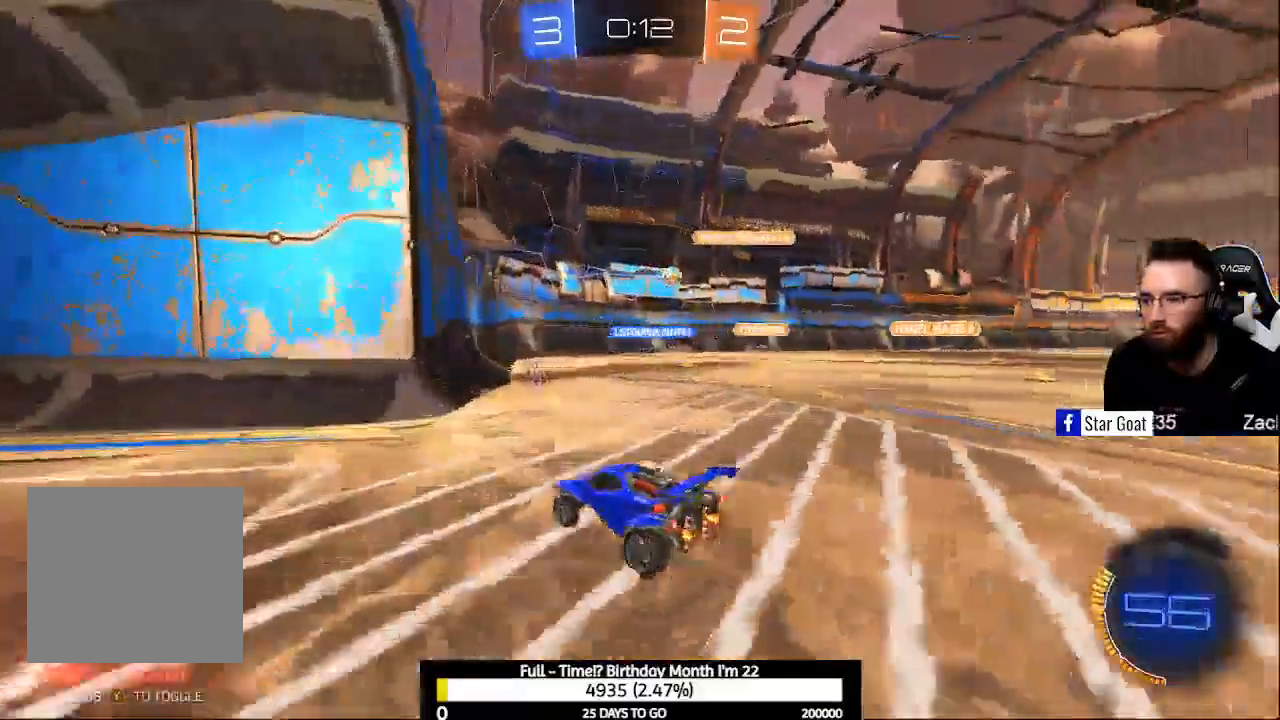
{"buttons": ["R2"], "left_stick": "down-right", "right_stick": "center", "events": [[100, "R2", "up"], [100, "X", "up"], [233, "left_stick", "center"], [267, "L2", "down"], [400, "left_stick", "right"], [433, "L2", "up"], [433, "R2", "down"], [500, "left_stick", "down-right"]]}
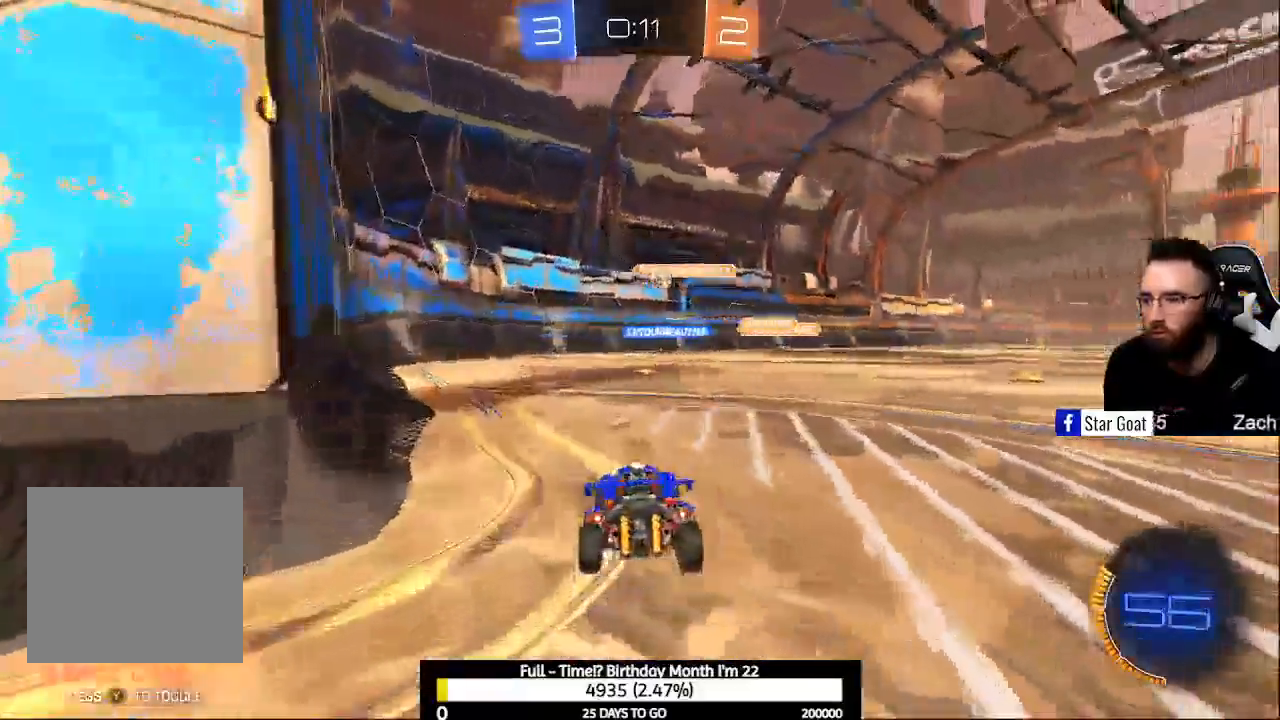
{"buttons": ["R2"], "left_stick": "center", "right_stick": "center", "events": [[167, "left_stick", "center"]]}
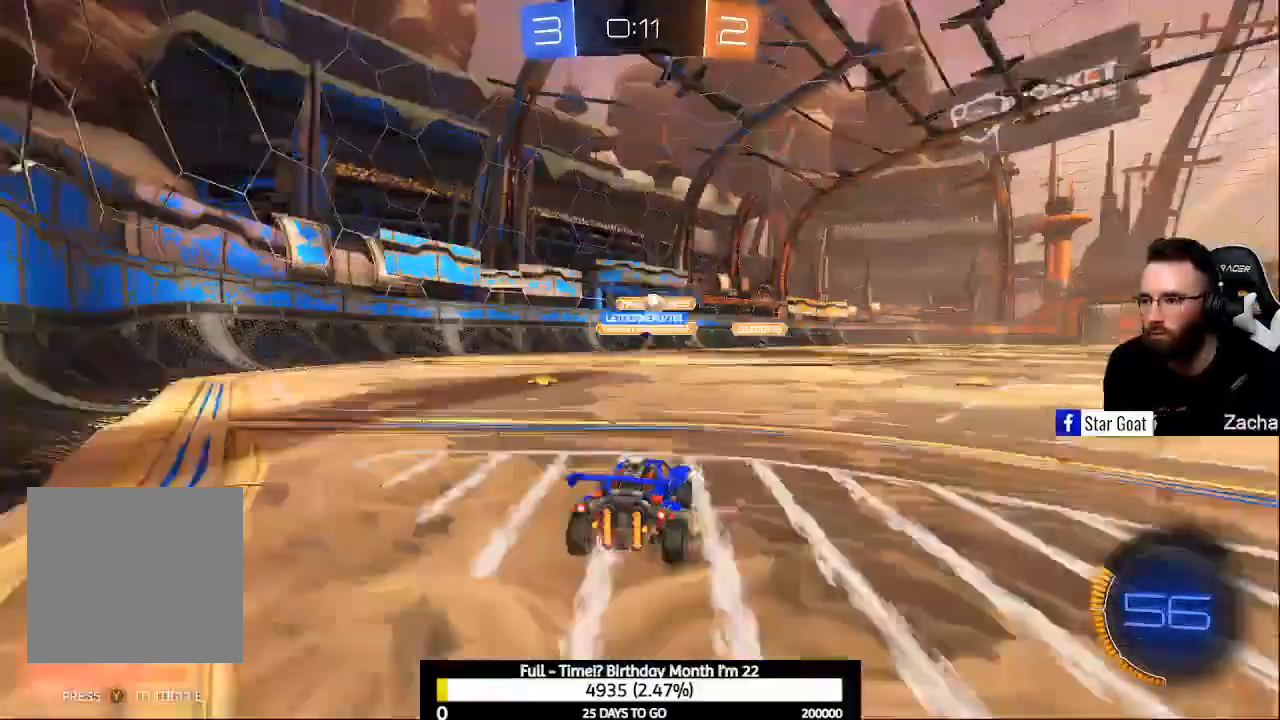
{"buttons": ["L2"], "left_stick": "down-right", "right_stick": "center", "events": [[33, "R2", "up"], [267, "L2", "down"], [467, "left_stick", "down-right"]]}
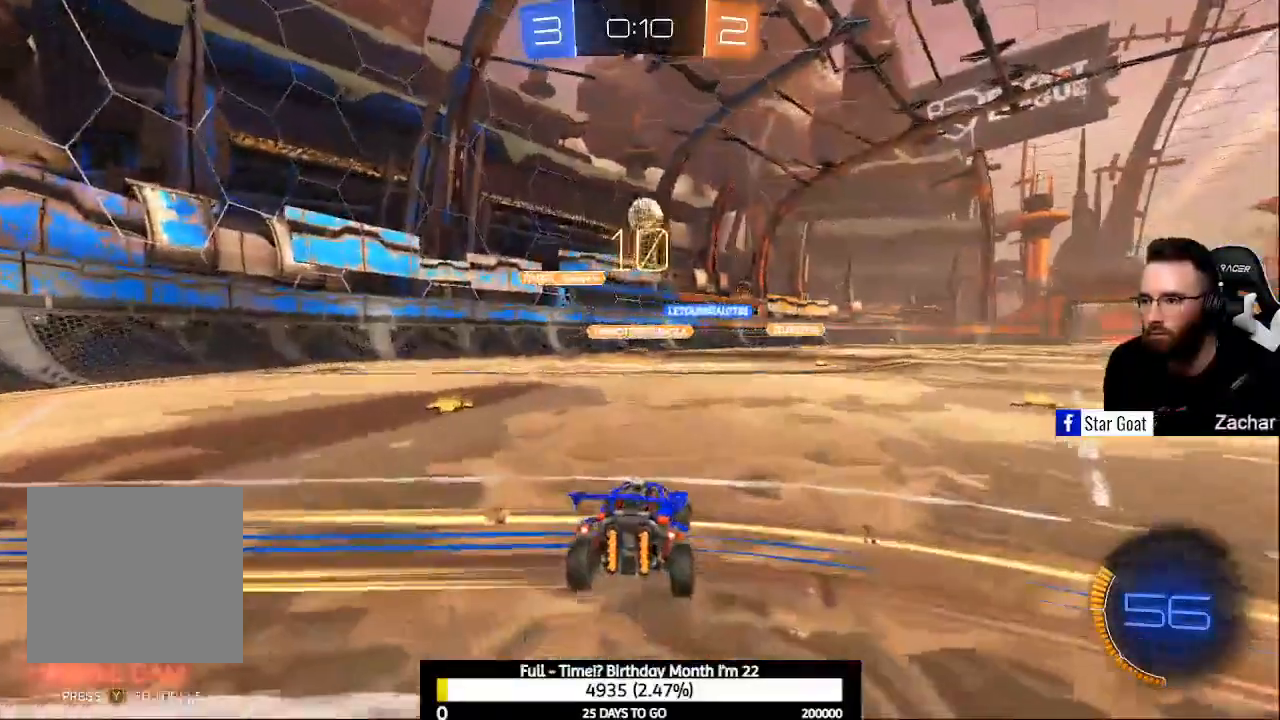
{"buttons": ["R2"], "left_stick": "center", "right_stick": "center", "events": [[267, "left_stick", "center"], [333, "L2", "up"], [433, "R2", "down"]]}
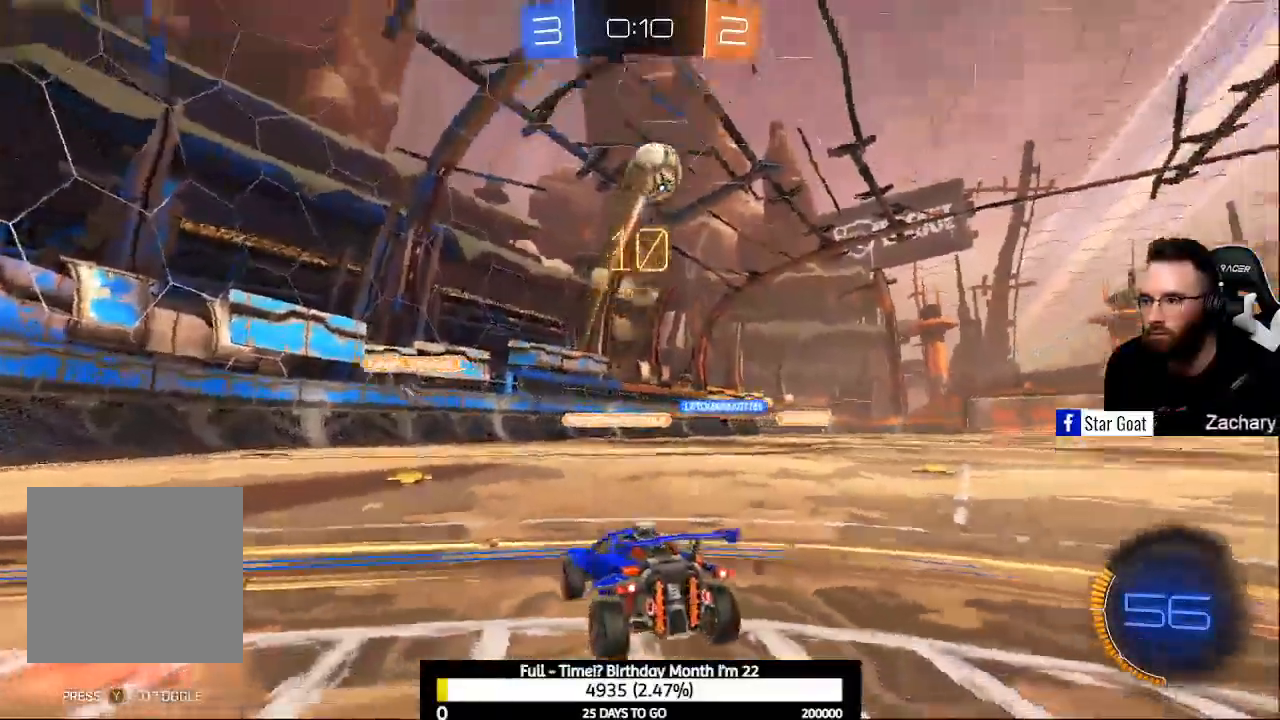
{"buttons": [], "left_stick": "center", "right_stick": "center", "events": [[67, "R2", "up"]]}
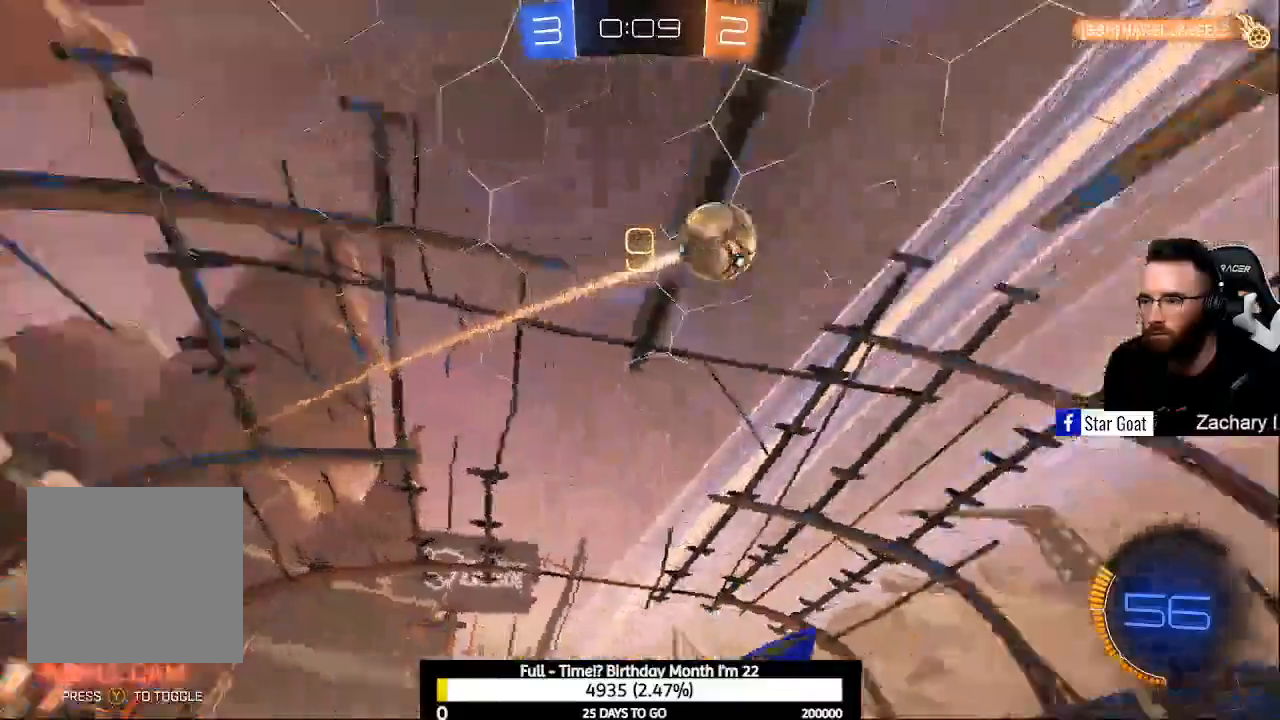
{"buttons": [], "left_stick": "center", "right_stick": "center", "events": []}
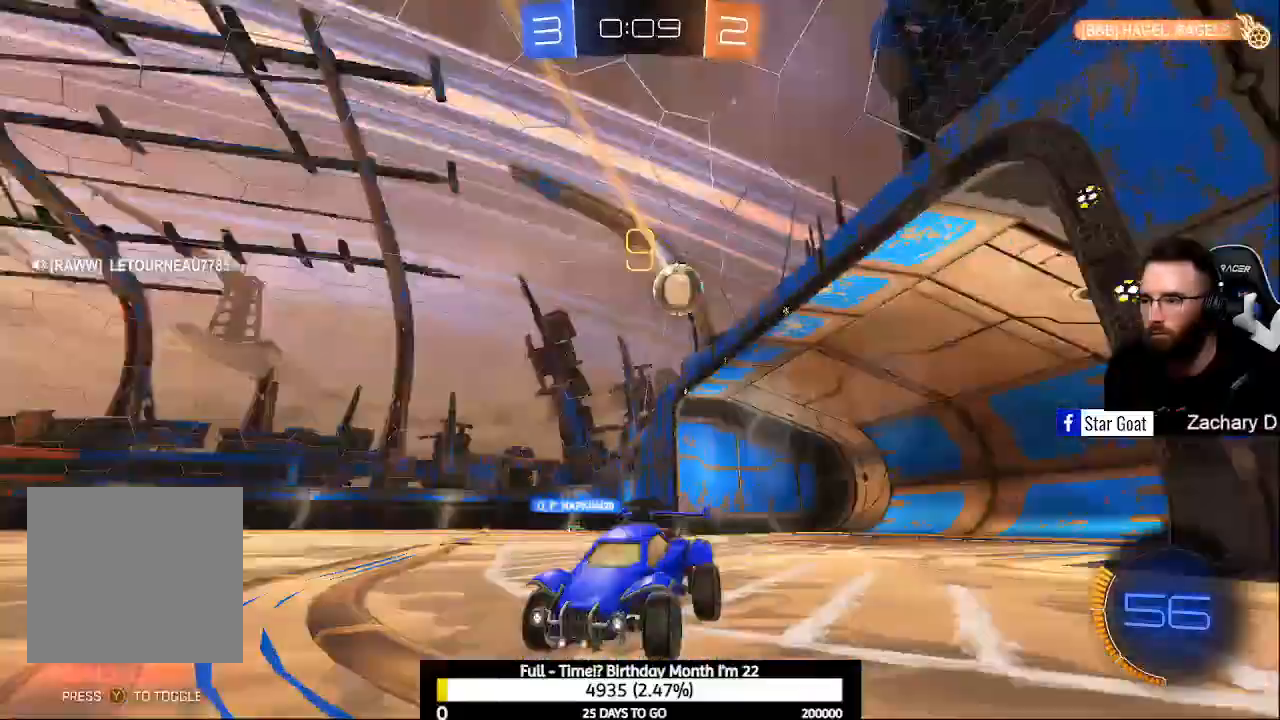
{"buttons": [], "left_stick": "center", "right_stick": "center", "events": []}
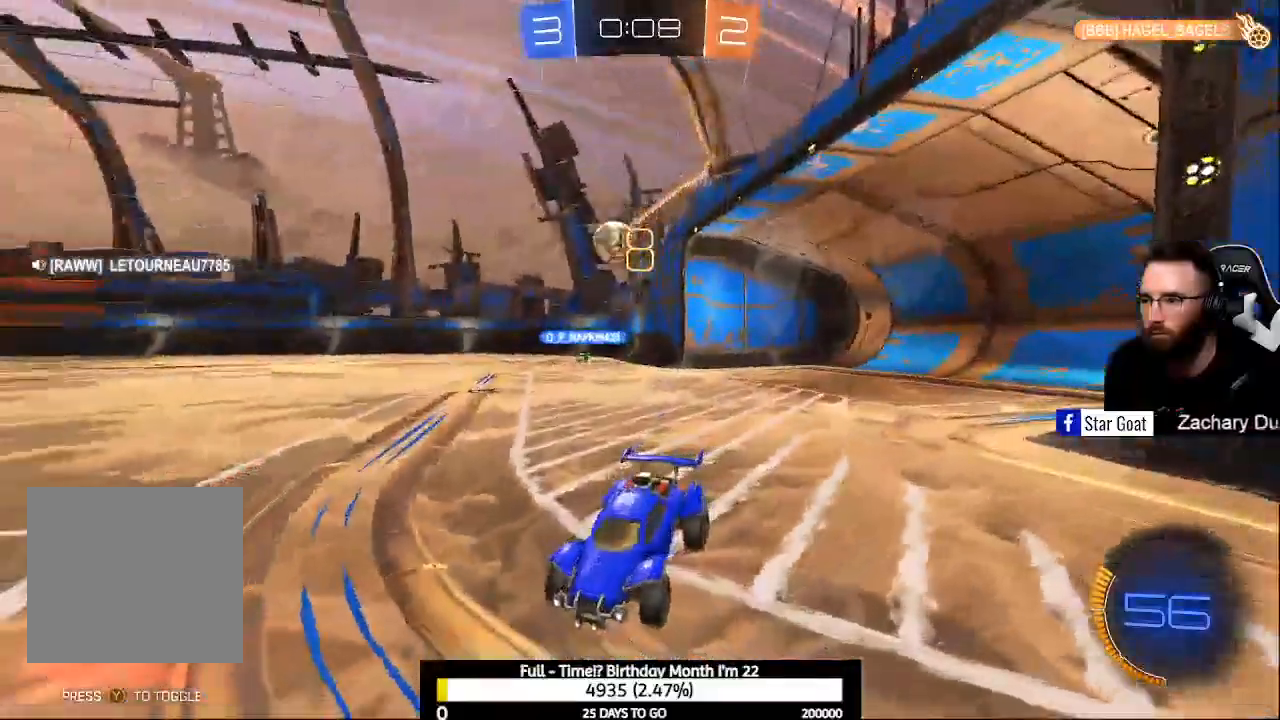
{"buttons": ["R2"], "left_stick": "center", "right_stick": "center", "events": [[300, "R2", "down"]]}
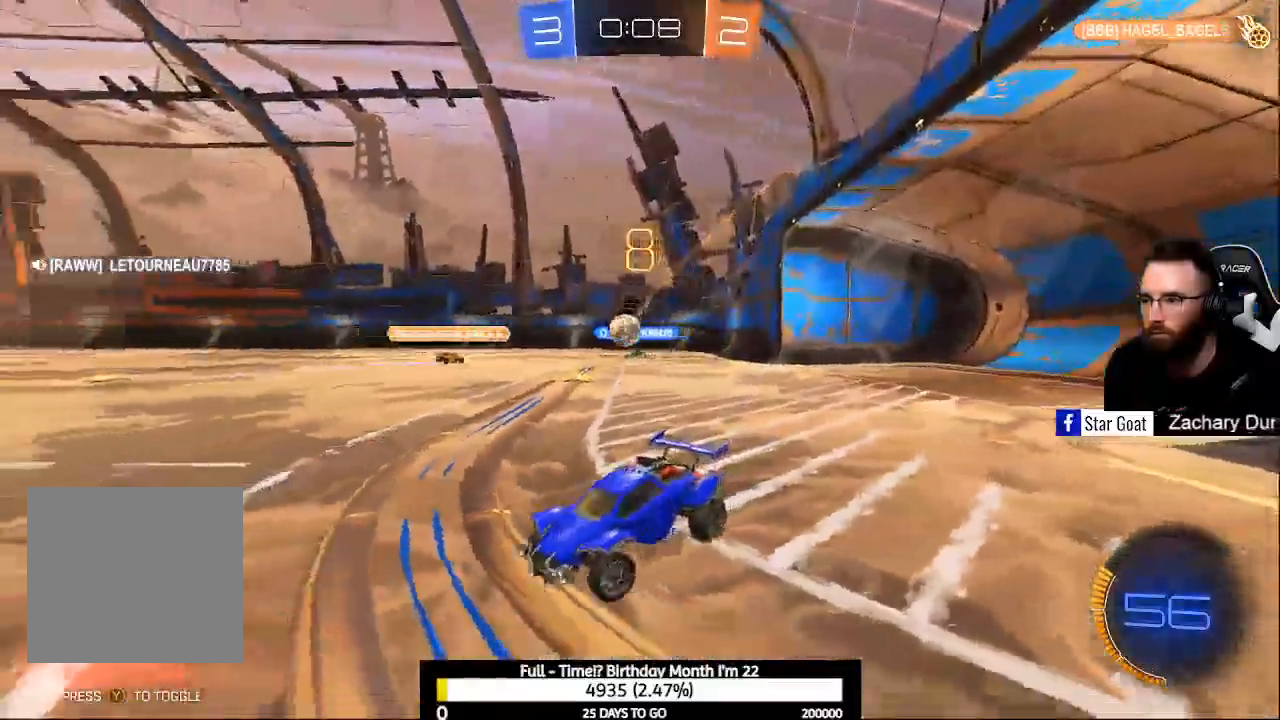
{"buttons": ["R2"], "left_stick": "center", "right_stick": "center", "events": []}
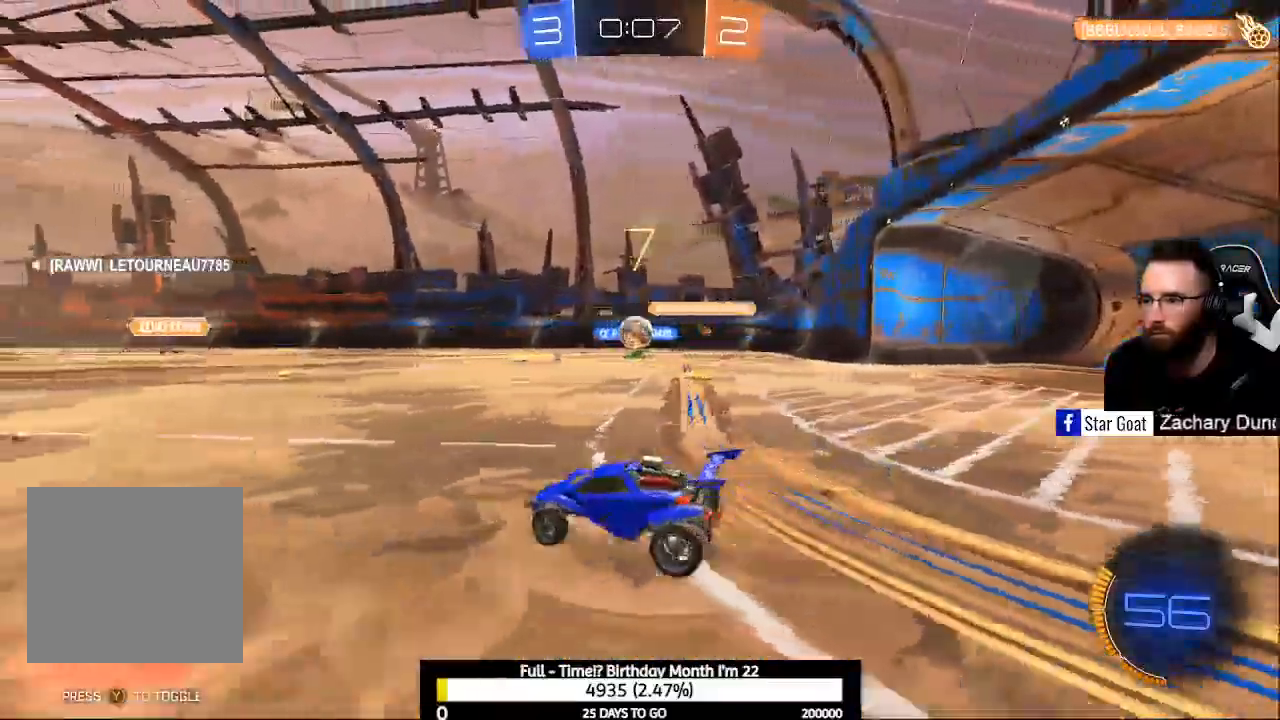
{"buttons": ["B", "R2"], "left_stick": "center", "right_stick": "center", "events": [[100, "X", "down"], [167, "X", "up"], [333, "B", "down"]]}